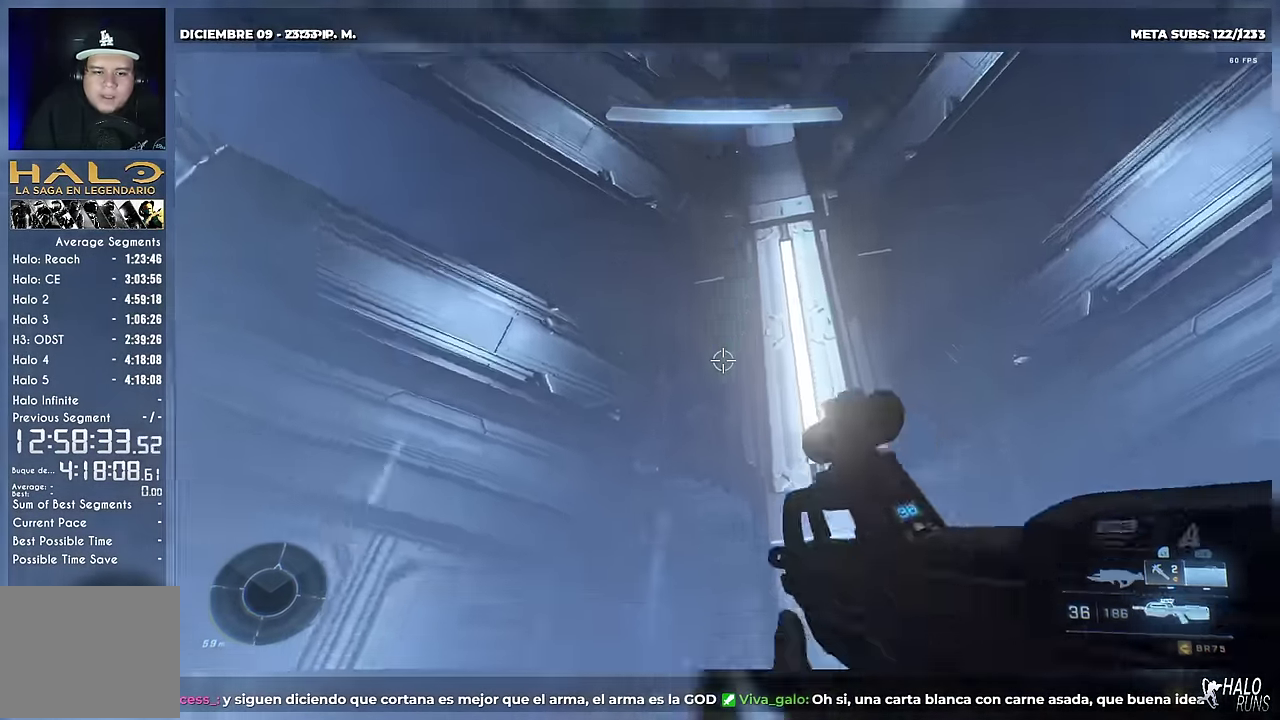
Gameplay with a controller (Xbox layout); each line is a JSON object with the inputs held at the frame after it. "events" lists button and stick changes between this image and that frame as [ms after this image, input, new state], when the widget could be followed in between. Not read: A DPAD_DOWN DPAD_LEFT DPAD_RIGHT DPAD_UP L2 L3 R3 Y keyboard_mouse right_stick.
{"buttons": [], "left_stick": "center", "events": [[200, "B", "down"], [267, "B", "up"]]}
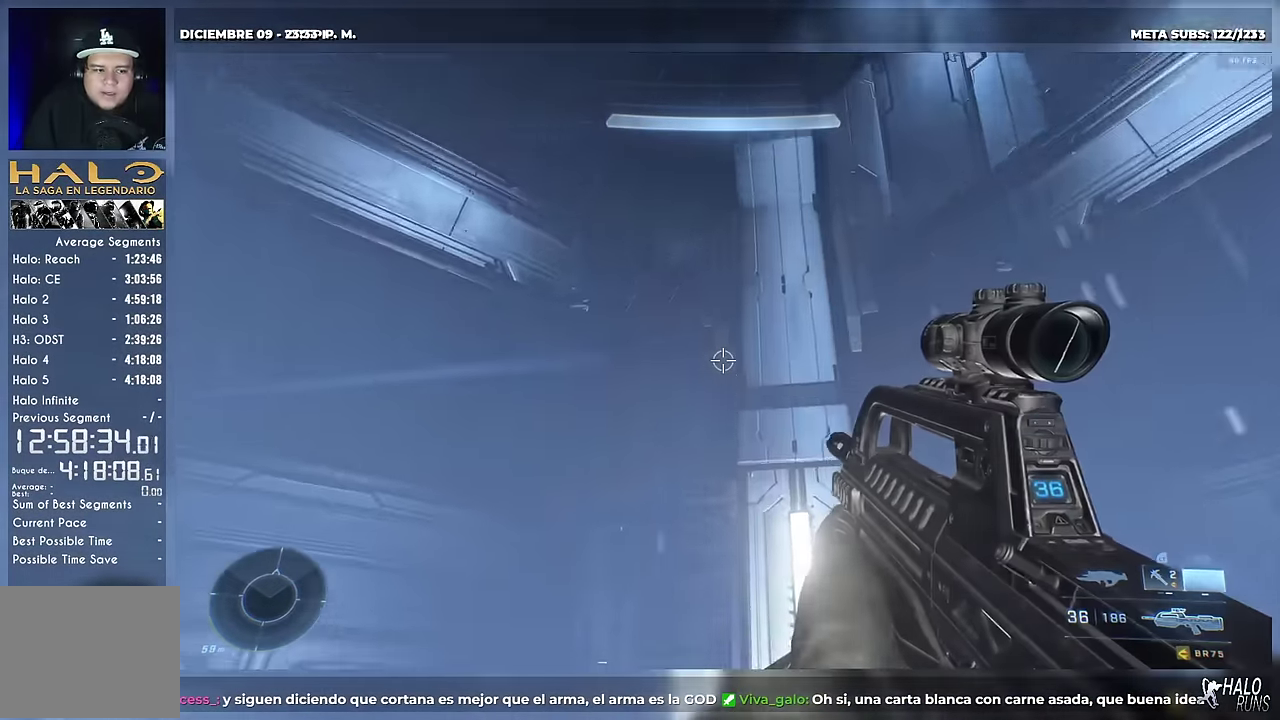
{"buttons": ["B"], "left_stick": "center", "events": [[300, "B", "down"]]}
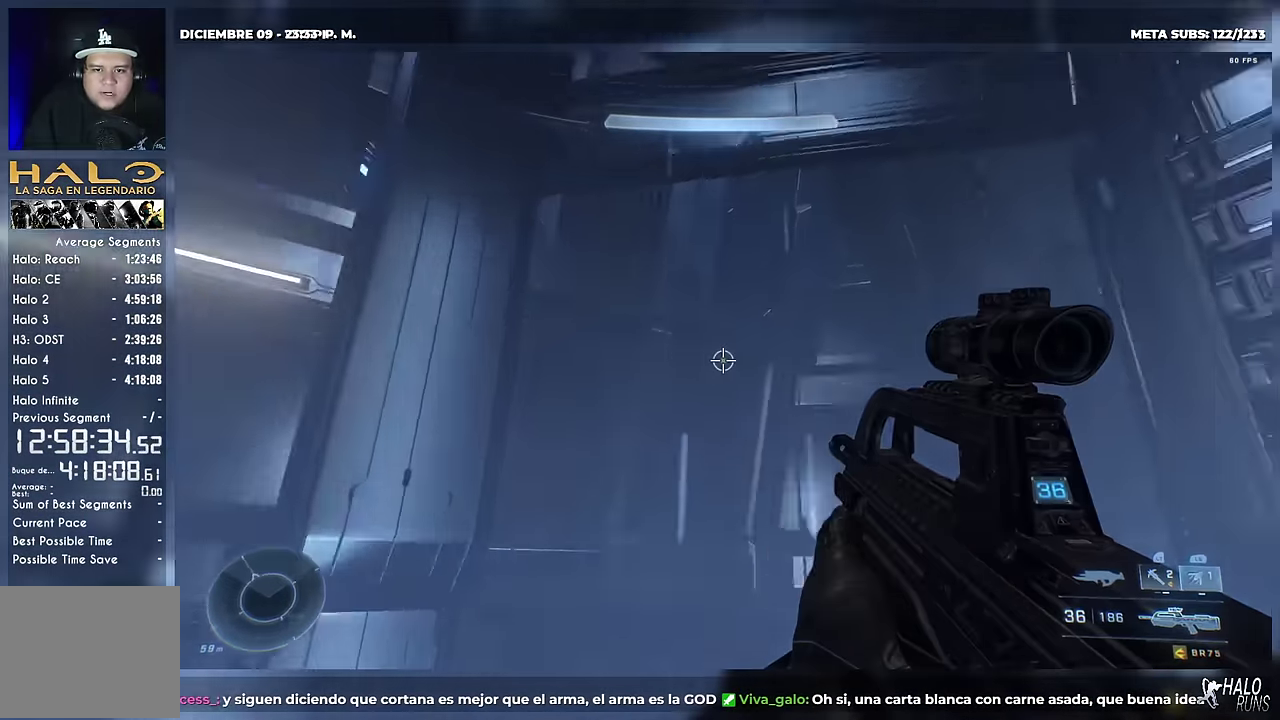
{"buttons": [], "left_stick": "center", "events": [[50, "B", "up"]]}
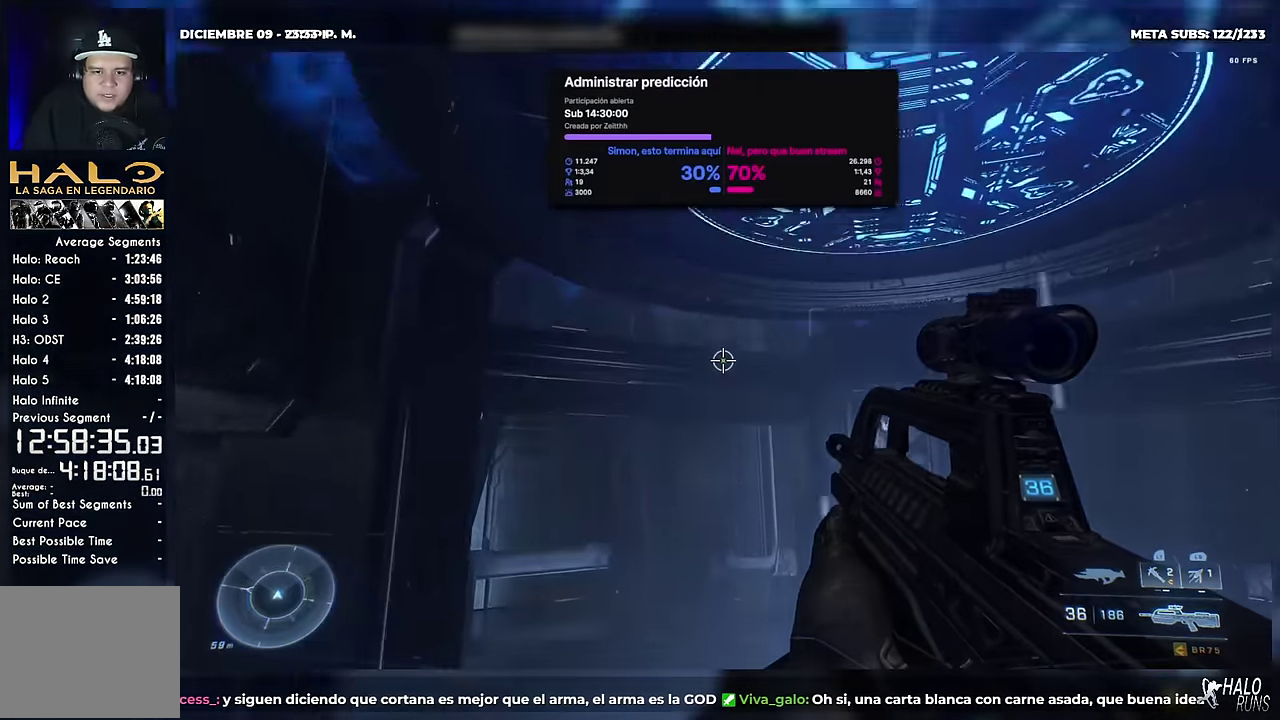
{"buttons": ["X"], "left_stick": "up", "events": [[167, "X", "down"], [183, "left_stick", "left"], [267, "left_stick", "up-left"], [450, "left_stick", "up"]]}
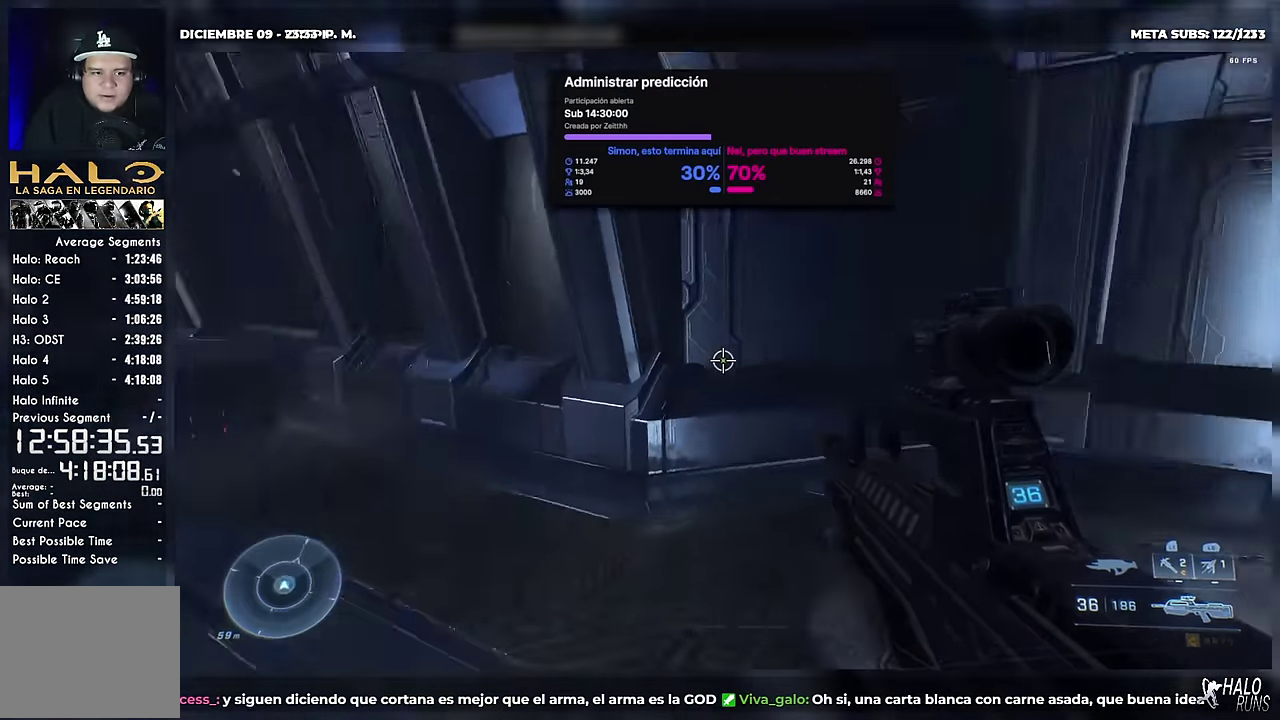
{"buttons": ["X"], "left_stick": "up-left", "events": [[150, "X", "up"], [234, "X", "down"], [317, "X", "up"], [451, "X", "down"], [467, "left_stick", "up-left"]]}
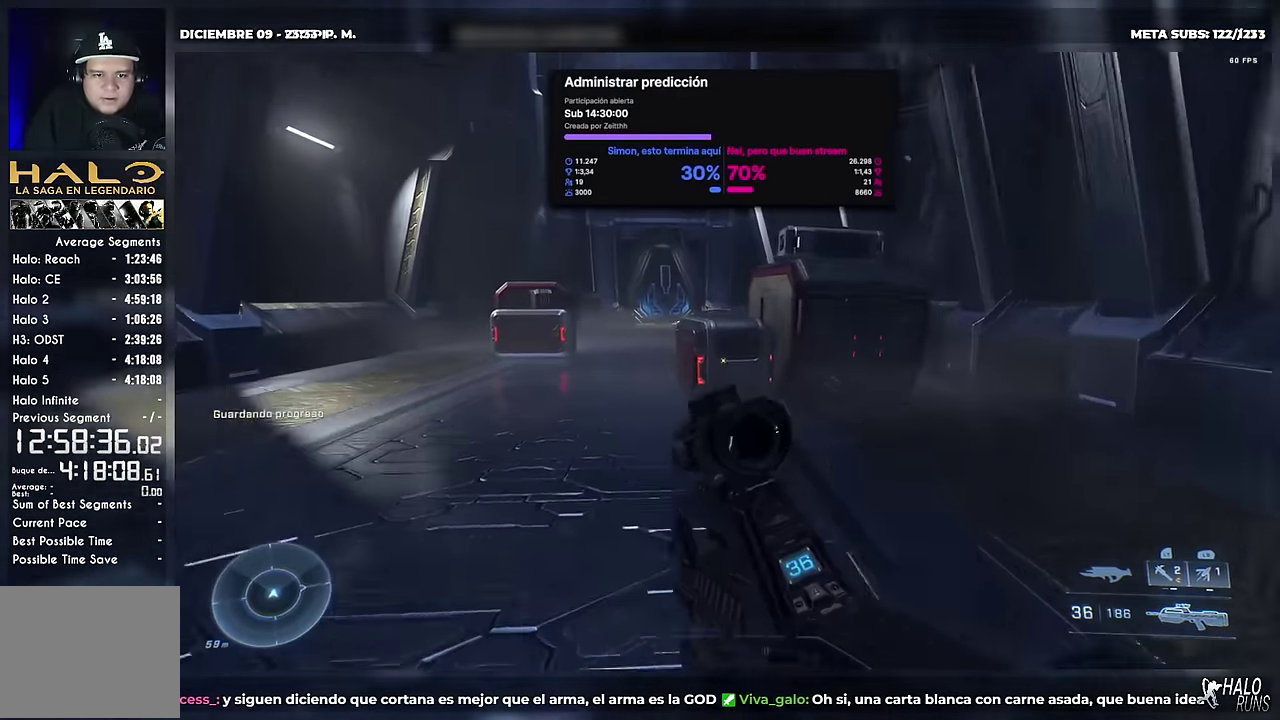
{"buttons": [], "left_stick": "up", "events": [[50, "X", "up"], [167, "left_stick", "up"]]}
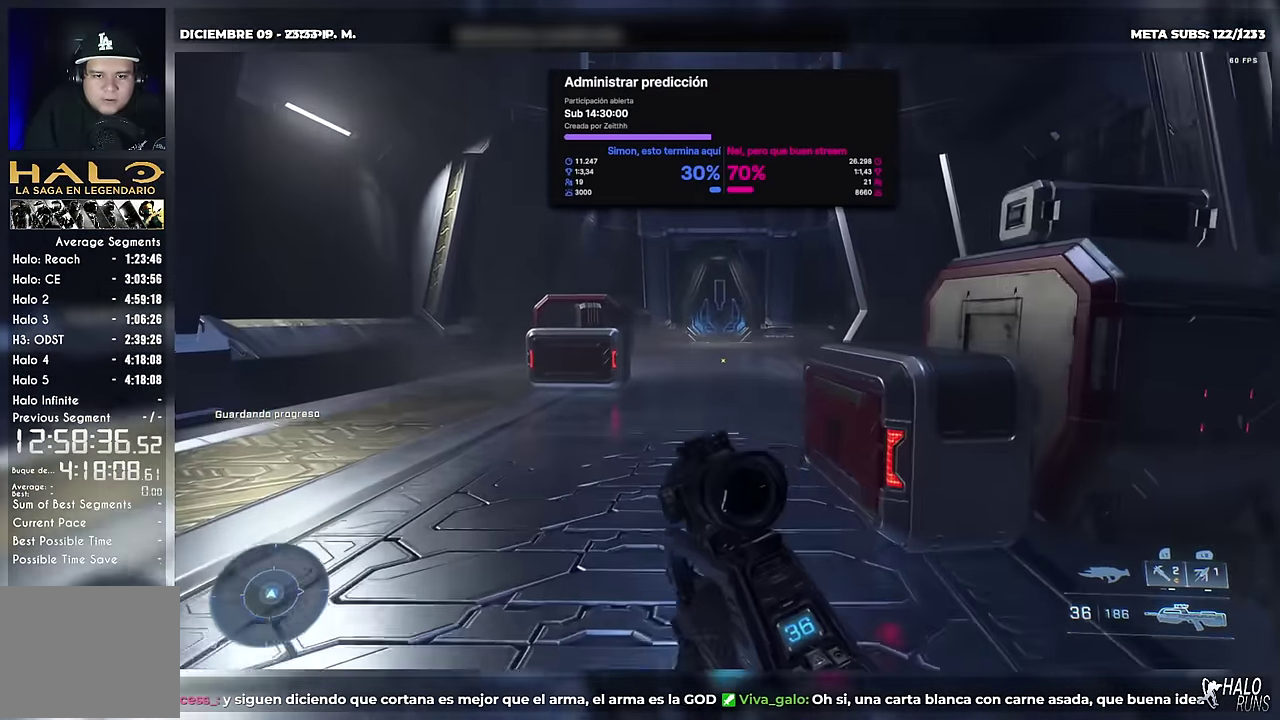
{"buttons": [], "left_stick": "up", "events": [[50, "L1", "down"], [200, "L1", "up"]]}
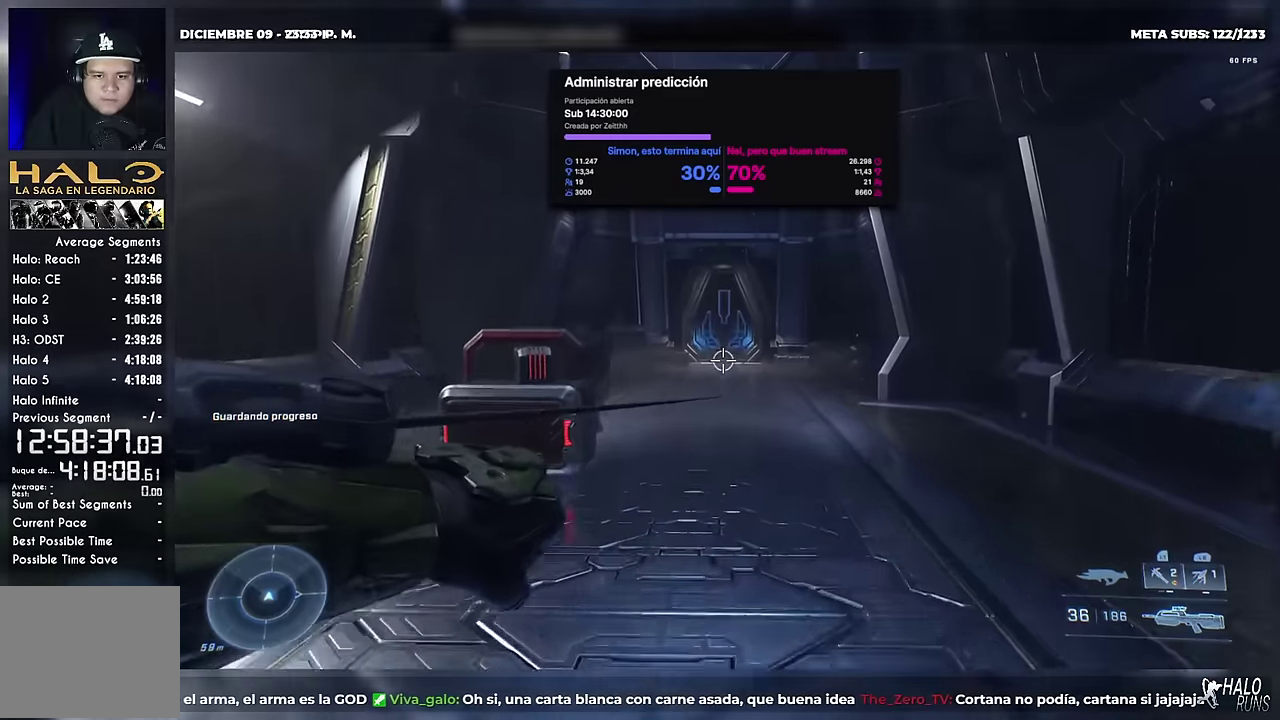
{"buttons": [], "left_stick": "up", "events": []}
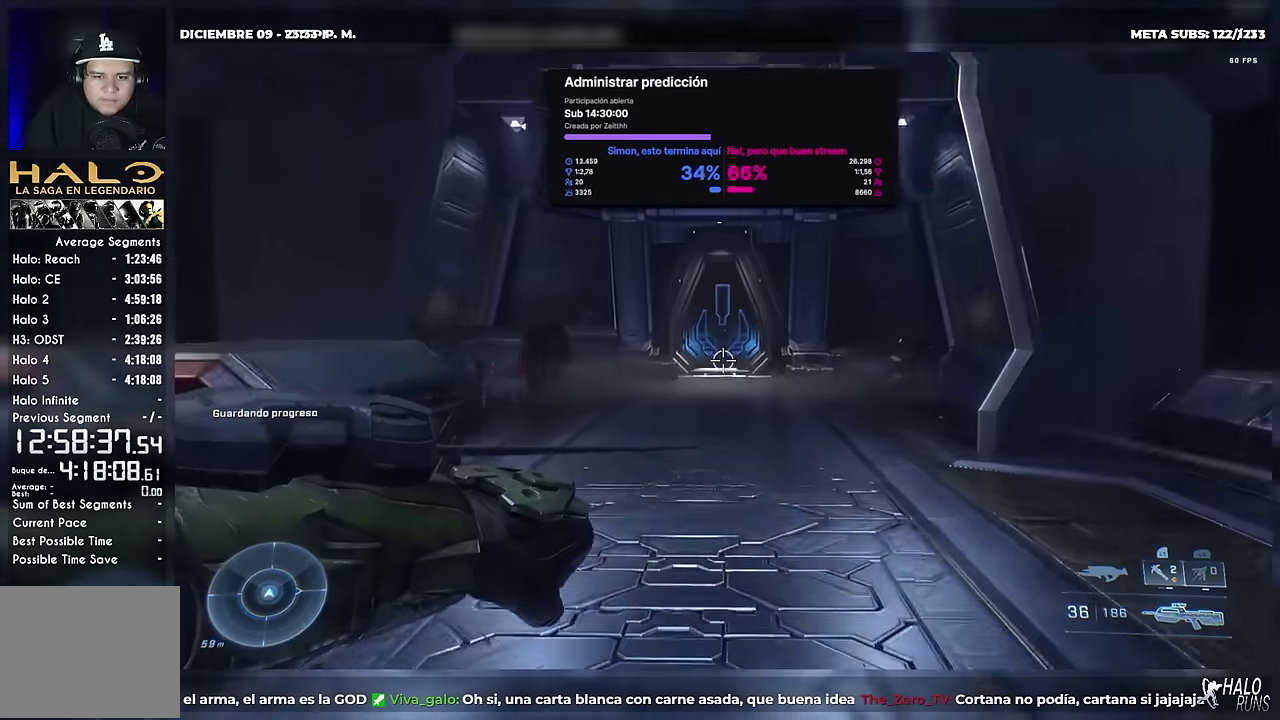
{"buttons": [], "left_stick": "up", "events": []}
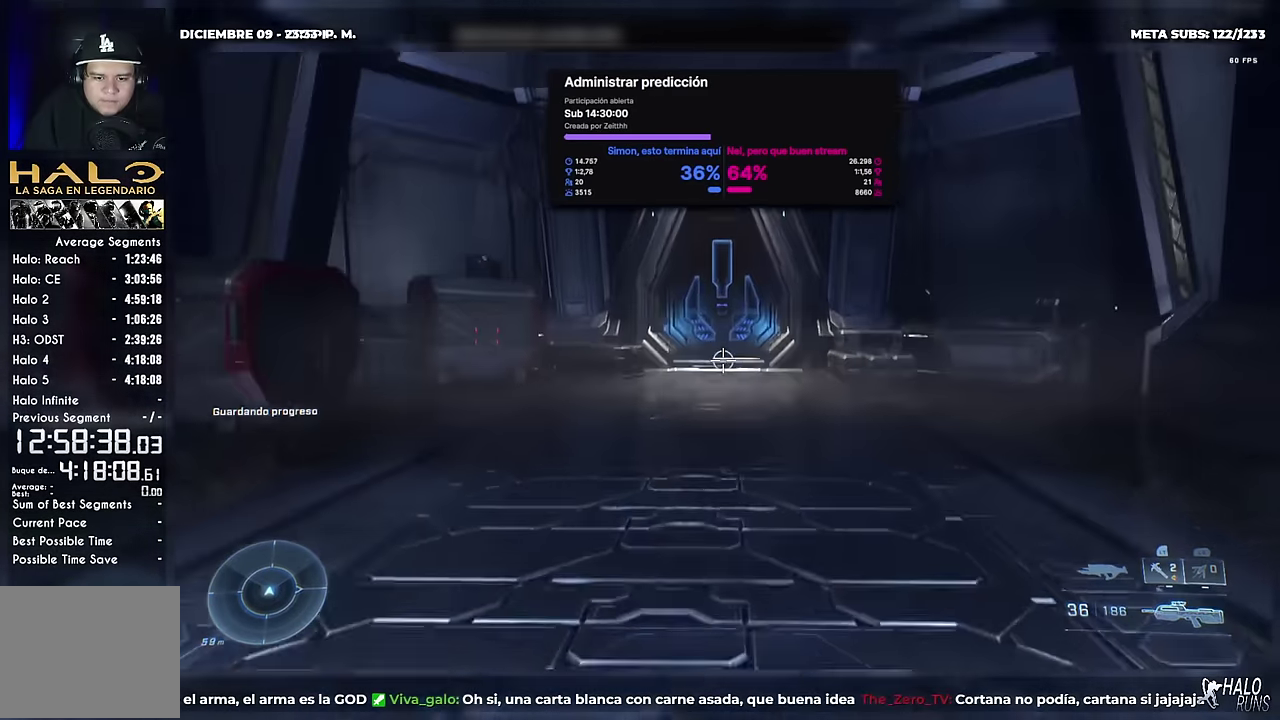
{"buttons": [], "left_stick": "up", "events": []}
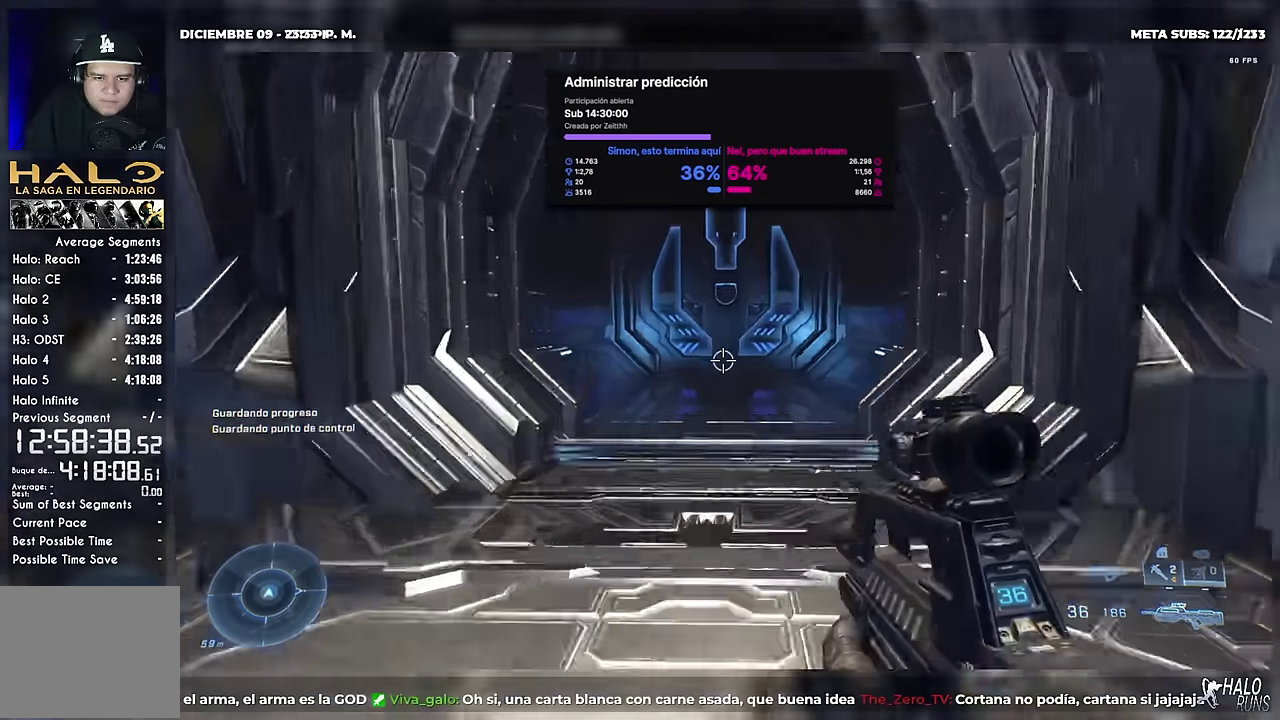
{"buttons": [], "left_stick": "up", "events": []}
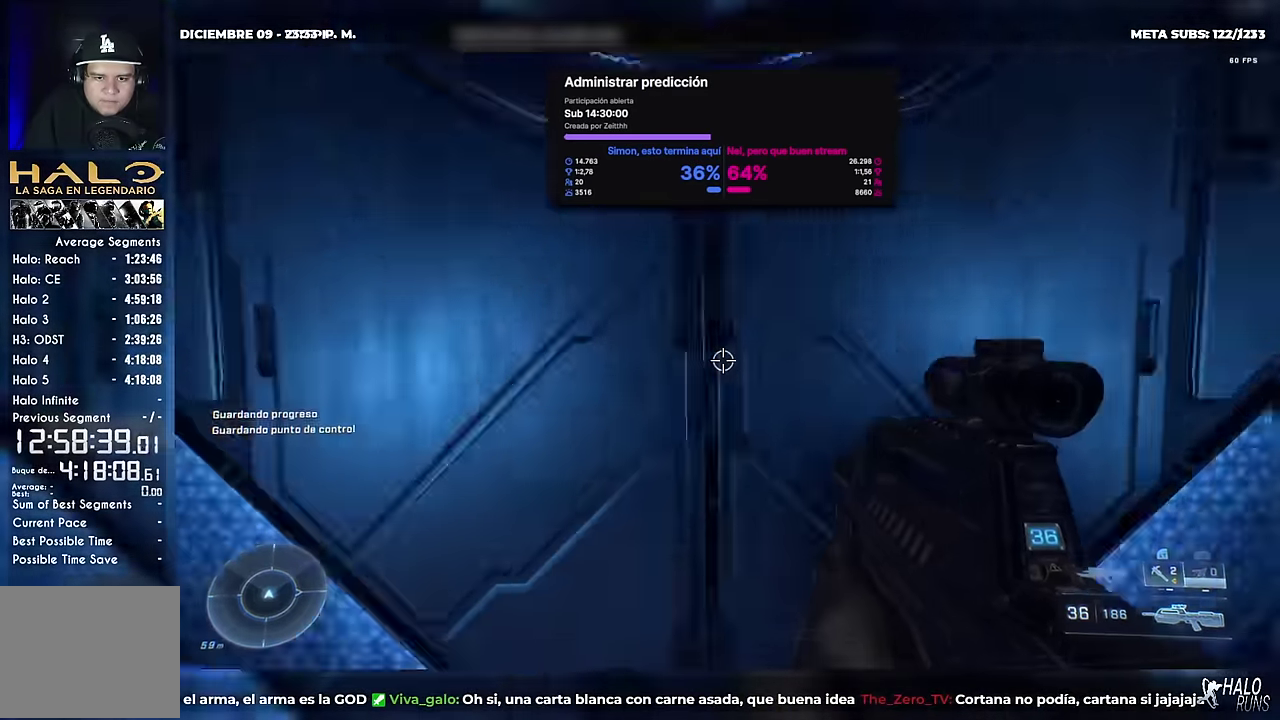
{"buttons": [], "left_stick": "up", "events": [[117, "X", "down"], [200, "X", "up"]]}
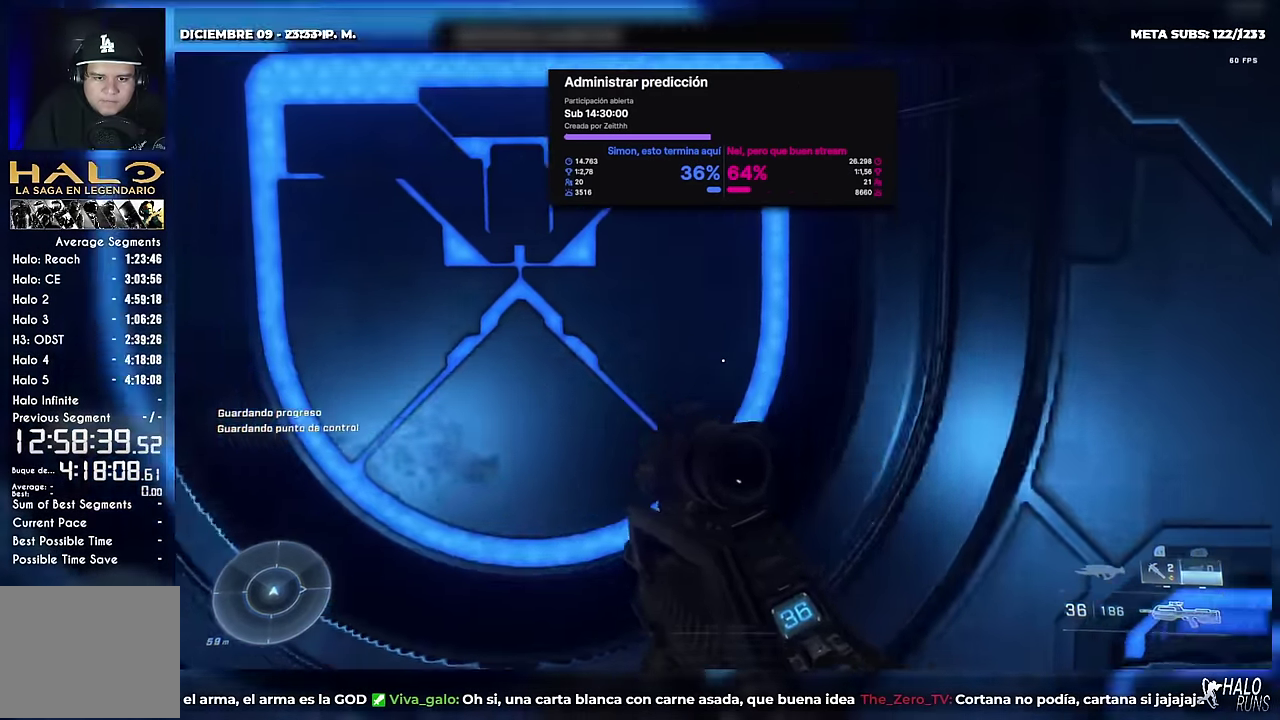
{"buttons": [], "left_stick": "up", "events": []}
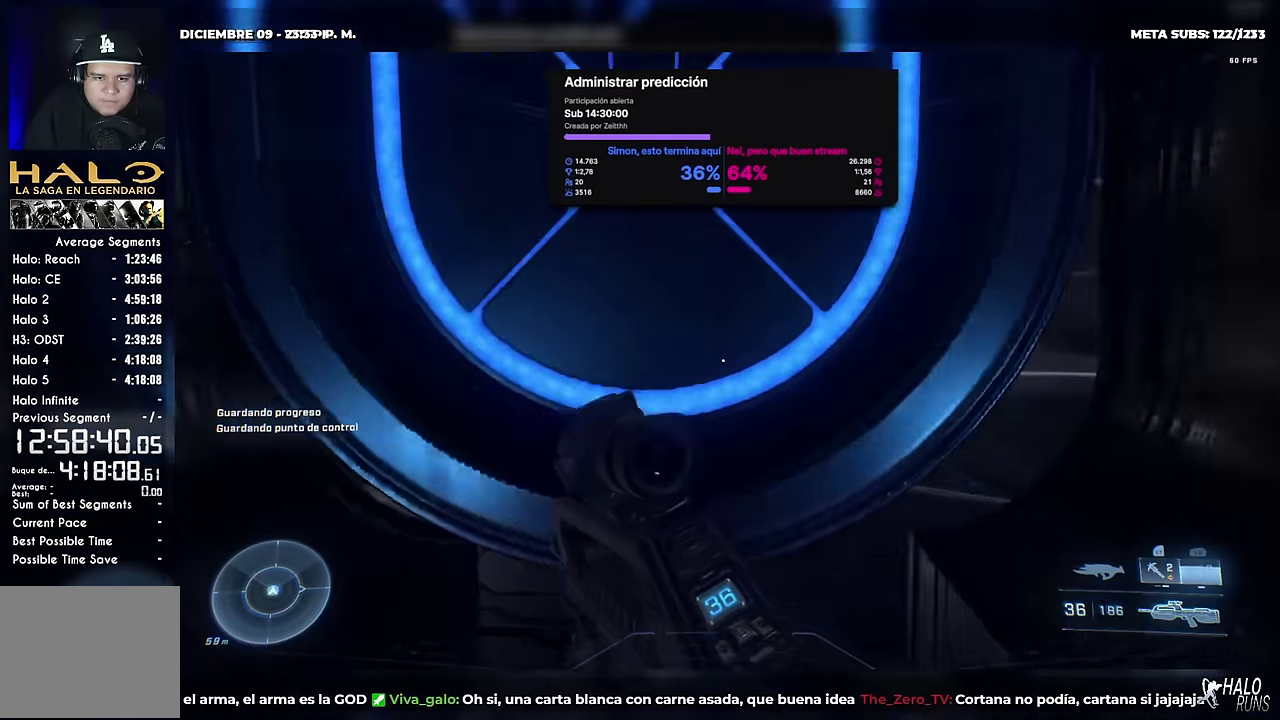
{"buttons": [], "left_stick": "up-left", "events": [[500, "left_stick", "up-left"]]}
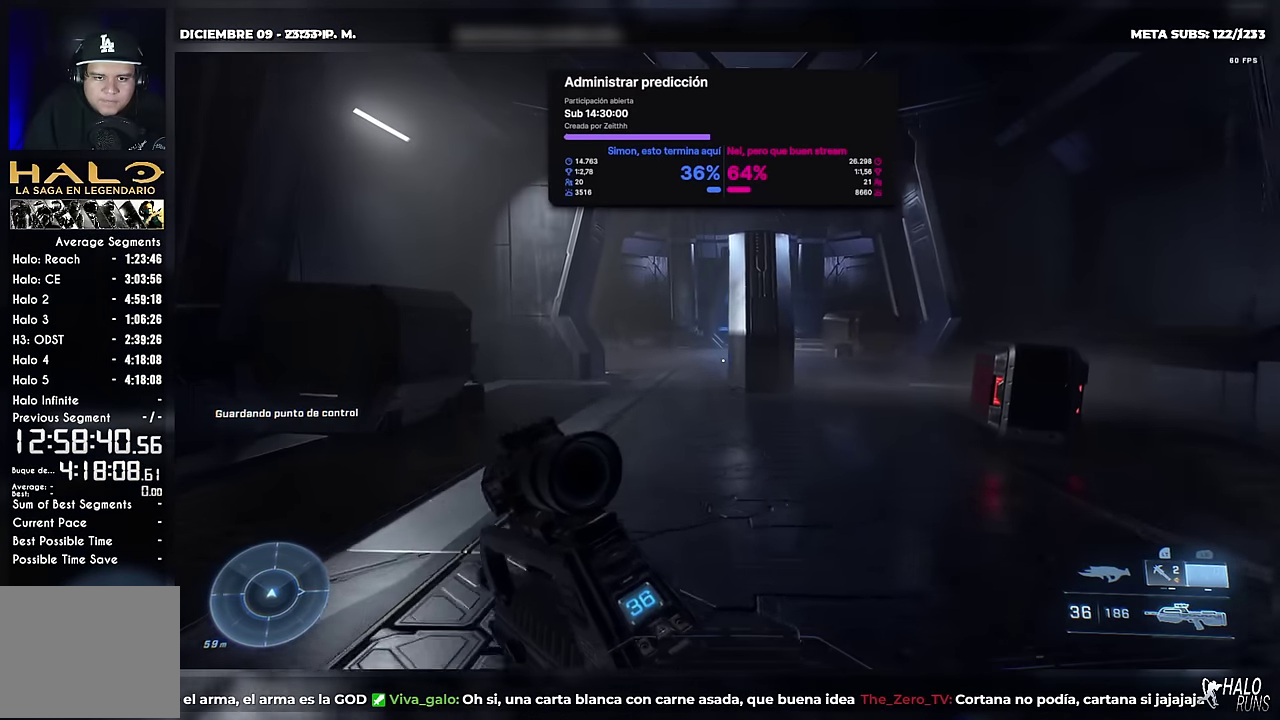
{"buttons": ["B"], "left_stick": "up", "events": [[334, "left_stick", "up"], [417, "B", "down"]]}
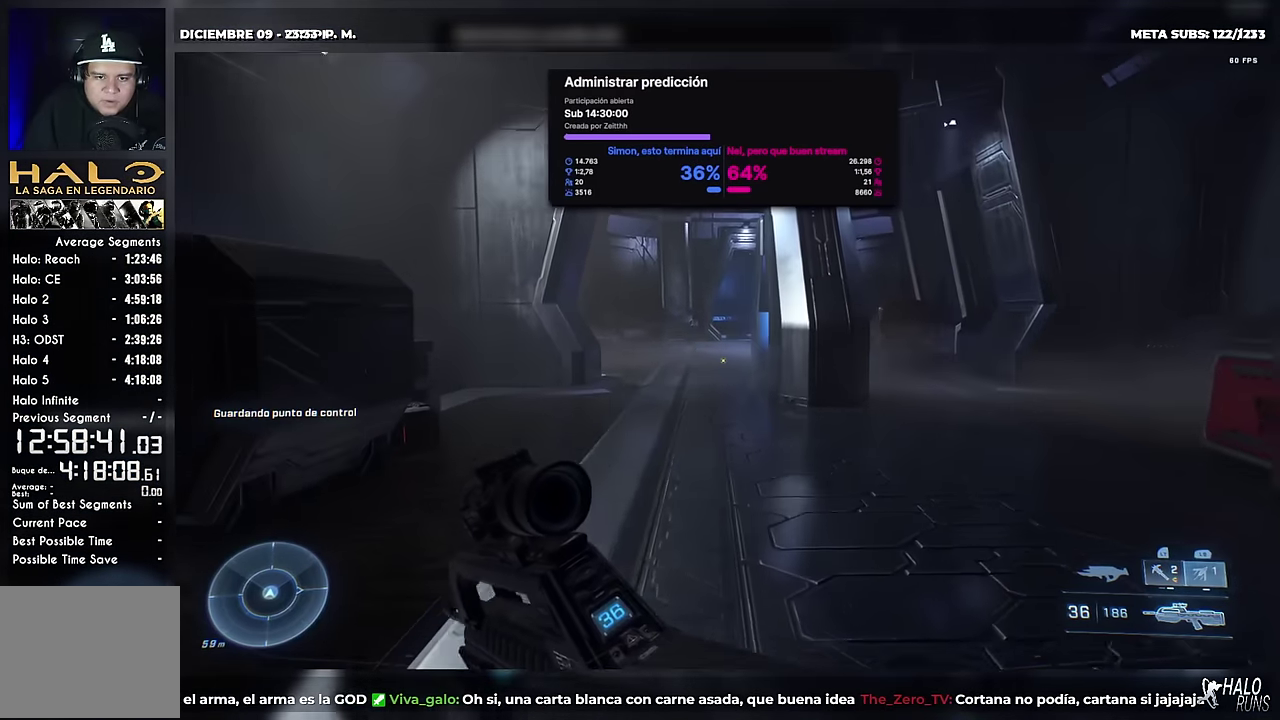
{"buttons": ["X"], "left_stick": "up-left", "events": [[33, "B", "up"], [233, "L1", "down"], [300, "left_stick", "up-left"], [367, "L1", "up"], [500, "X", "down"]]}
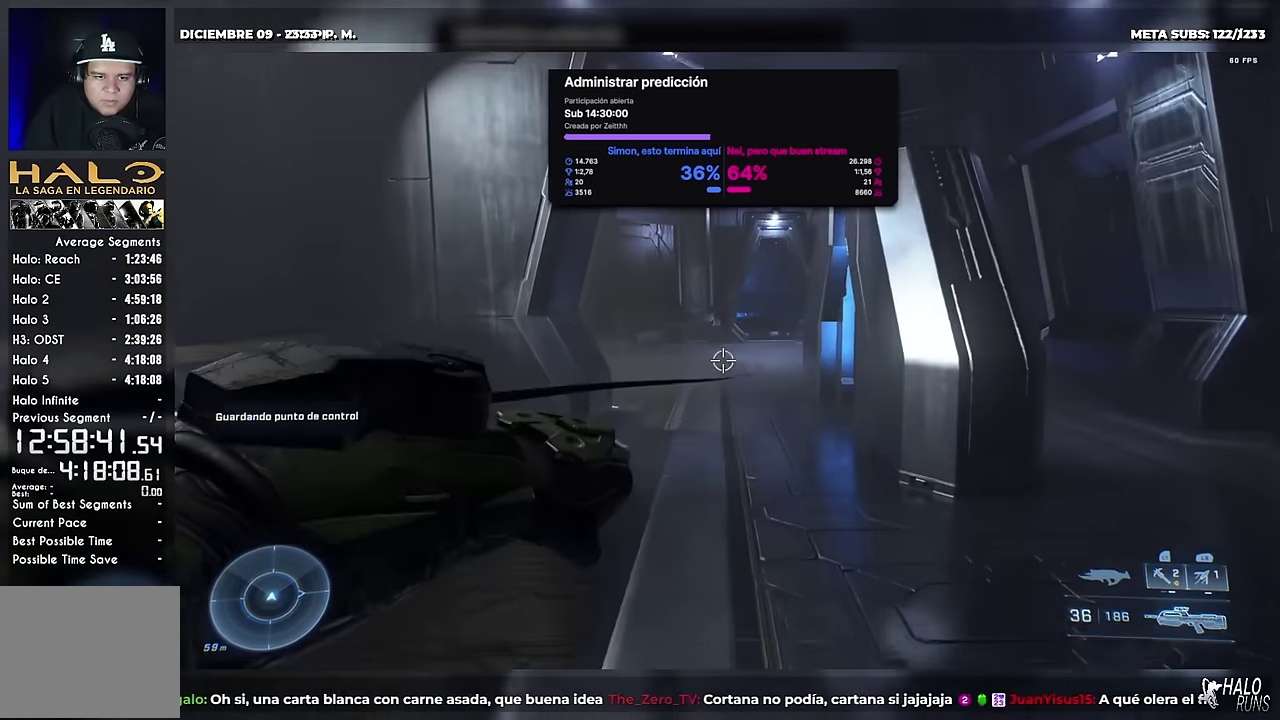
{"buttons": [], "left_stick": "up", "events": [[67, "X", "up"], [67, "left_stick", "up"]]}
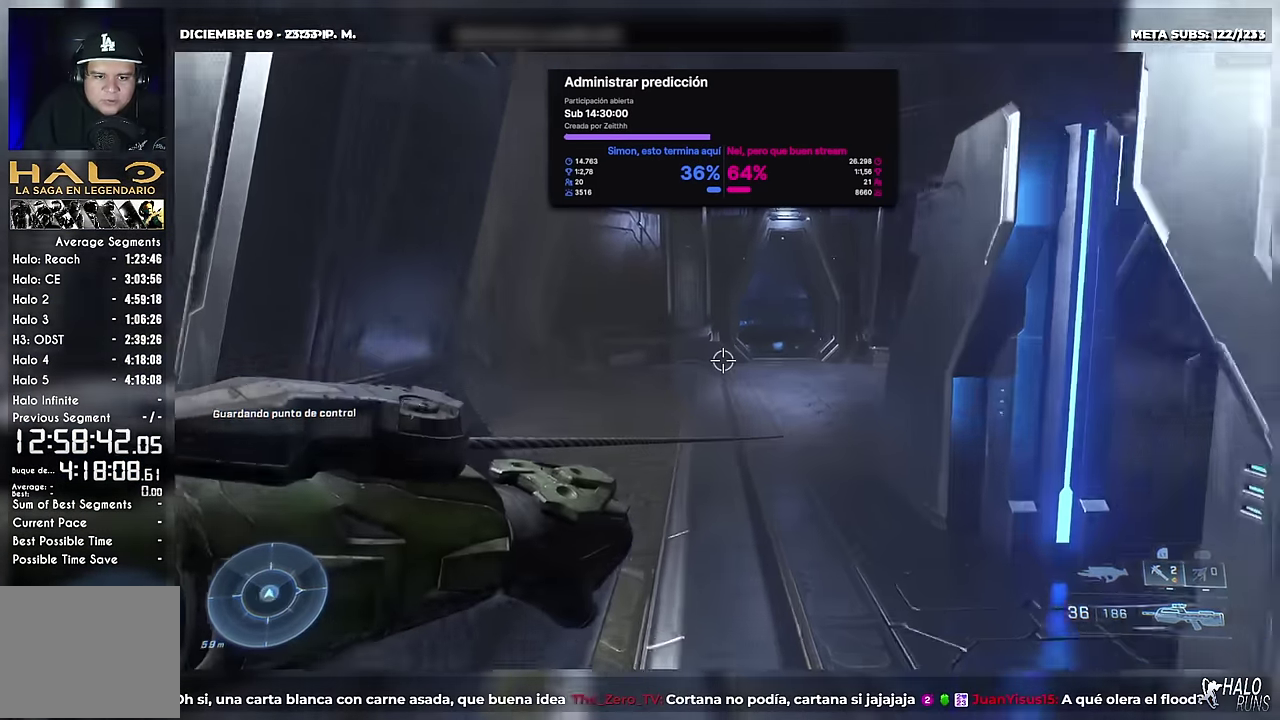
{"buttons": [], "left_stick": "up", "events": [[100, "B", "down"], [217, "B", "up"]]}
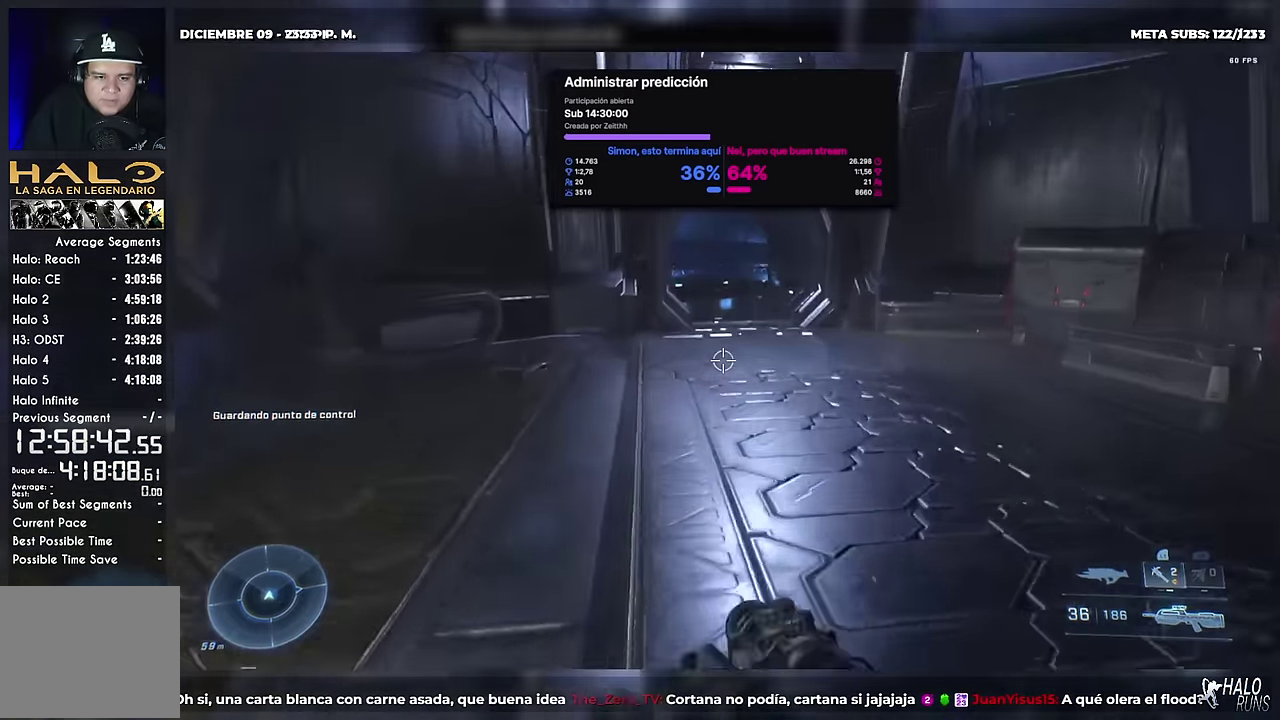
{"buttons": [], "left_stick": "up", "events": []}
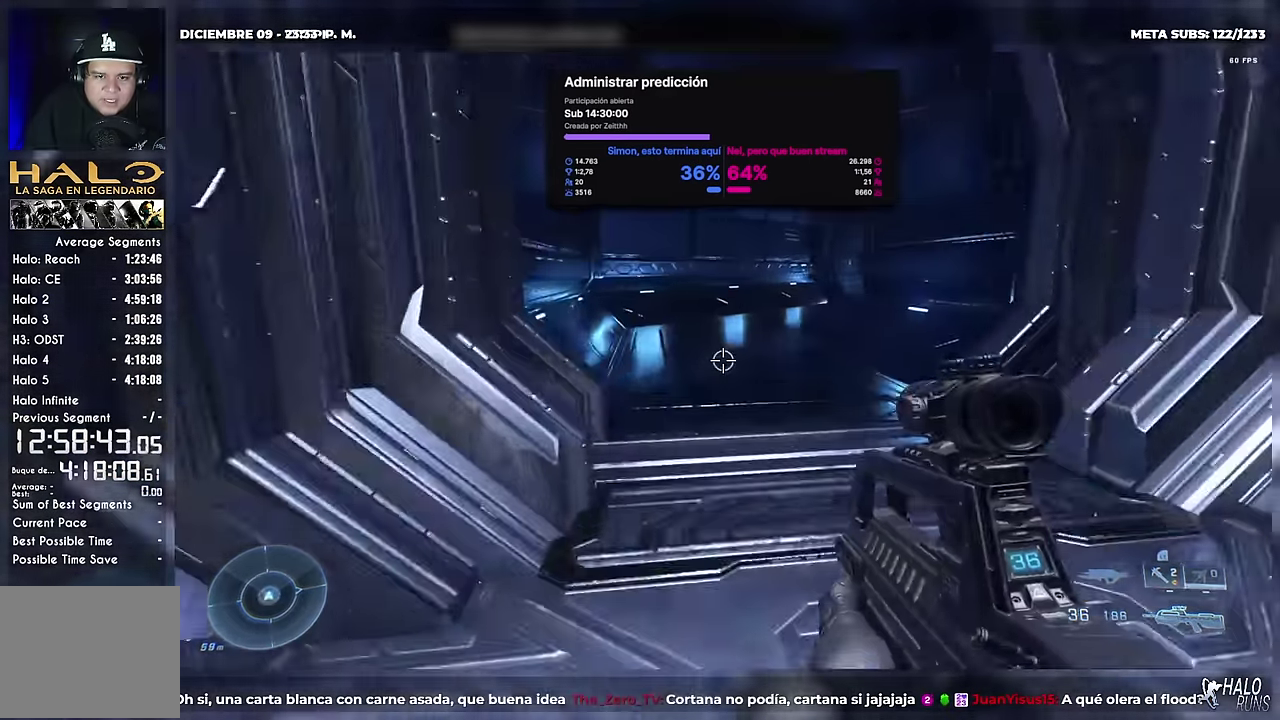
{"buttons": ["X"], "left_stick": "up", "events": [[50, "B", "down"], [317, "B", "up"], [450, "X", "down"]]}
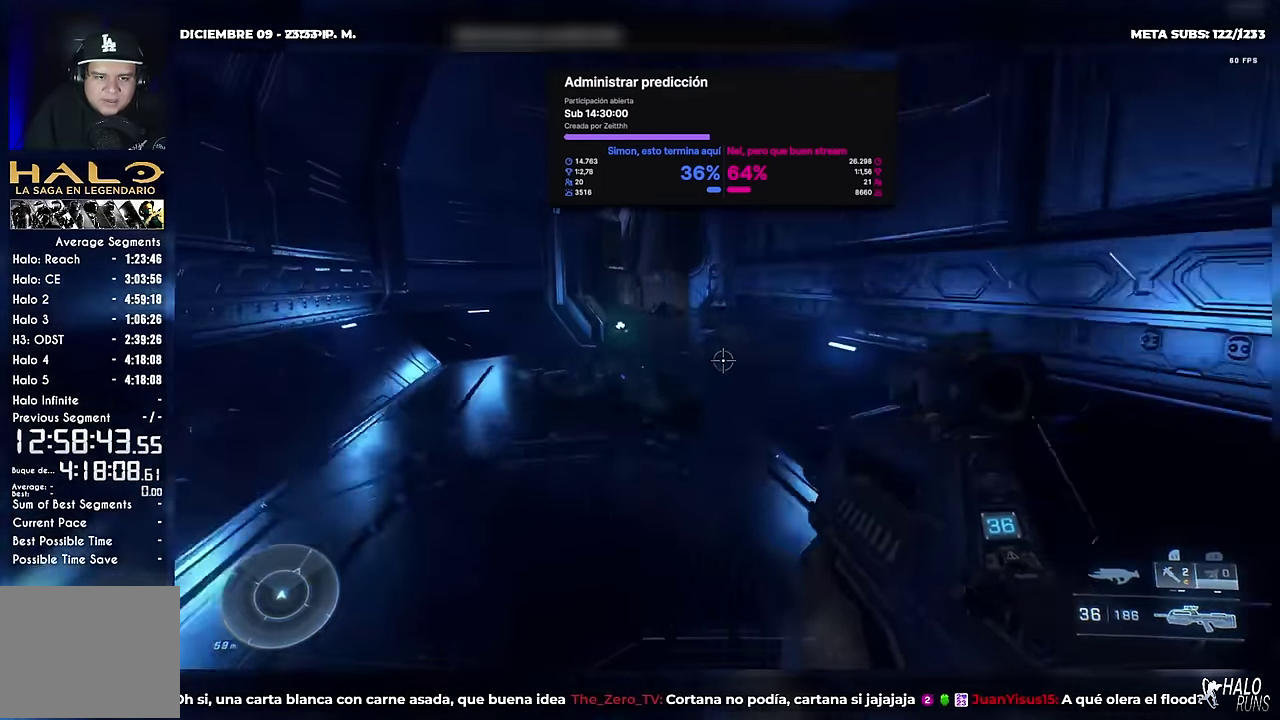
{"buttons": ["B"], "left_stick": "up", "events": [[50, "X", "up"], [501, "B", "down"]]}
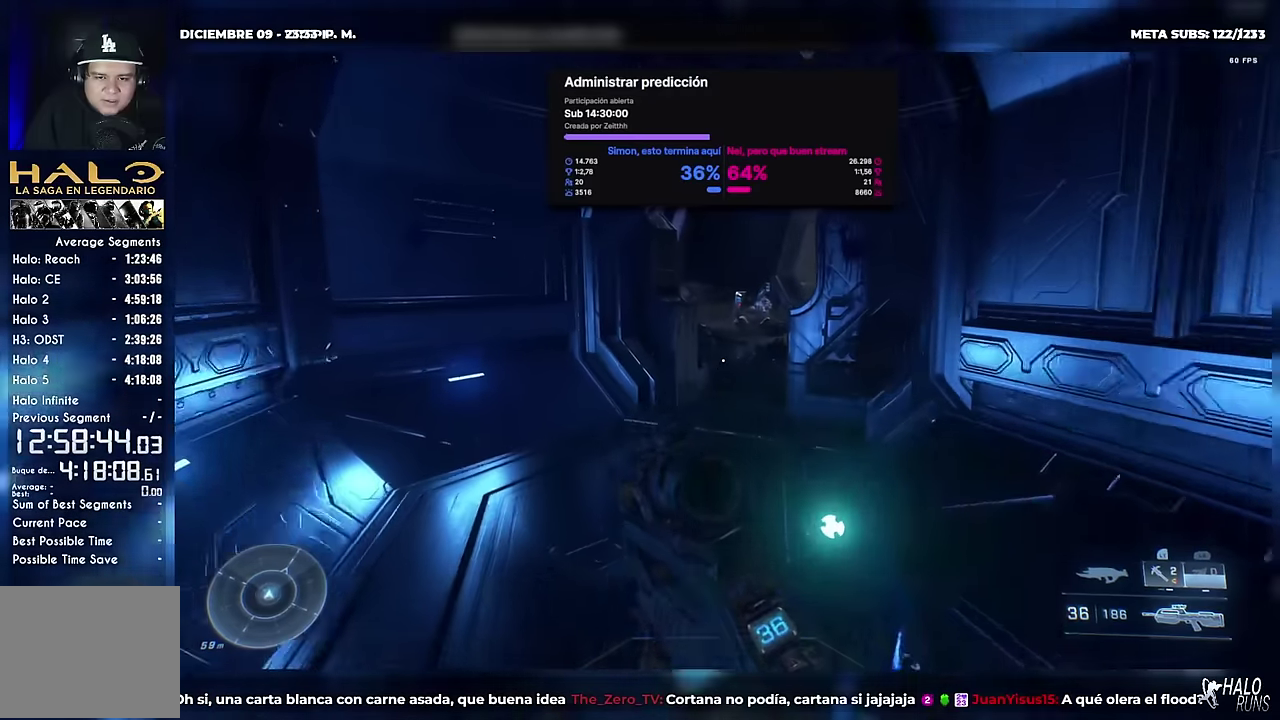
{"buttons": ["B"], "left_stick": "up", "events": []}
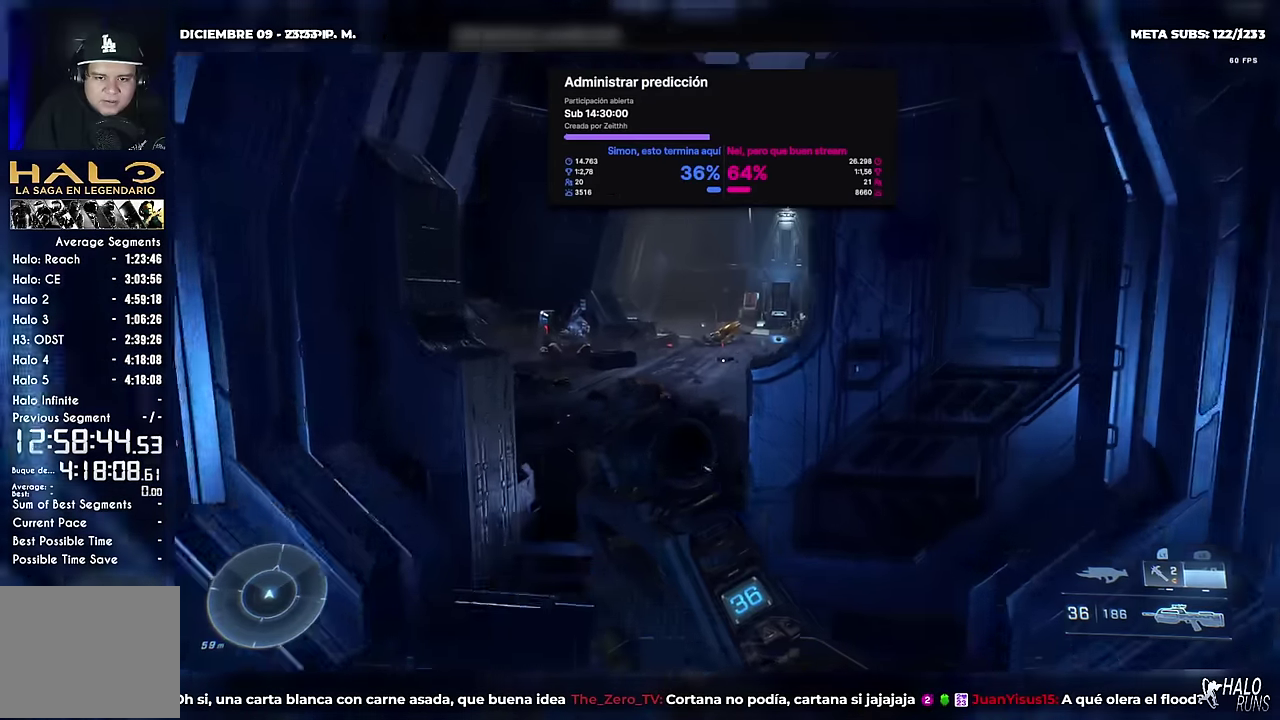
{"buttons": ["L1"], "left_stick": "up", "events": [[484, "L1", "down"], [501, "B", "up"]]}
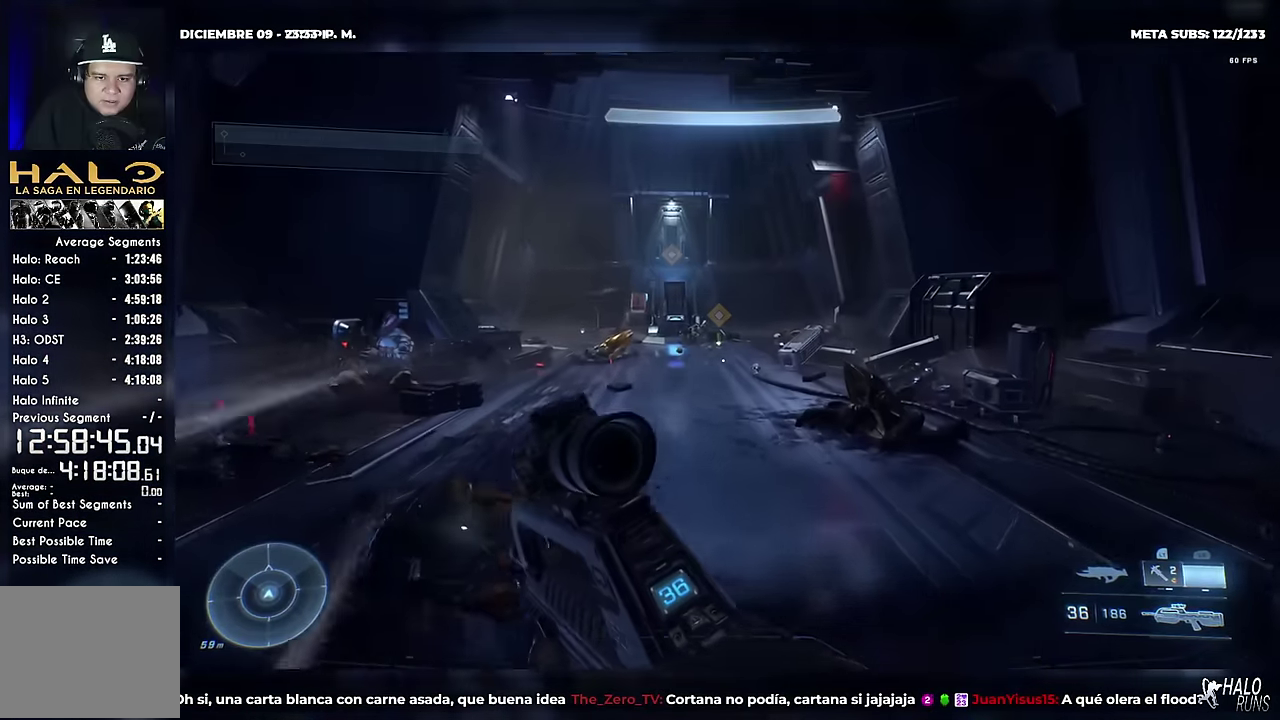
{"buttons": [], "left_stick": "up", "events": [[83, "L1", "up"], [267, "L1", "down"], [400, "L1", "up"]]}
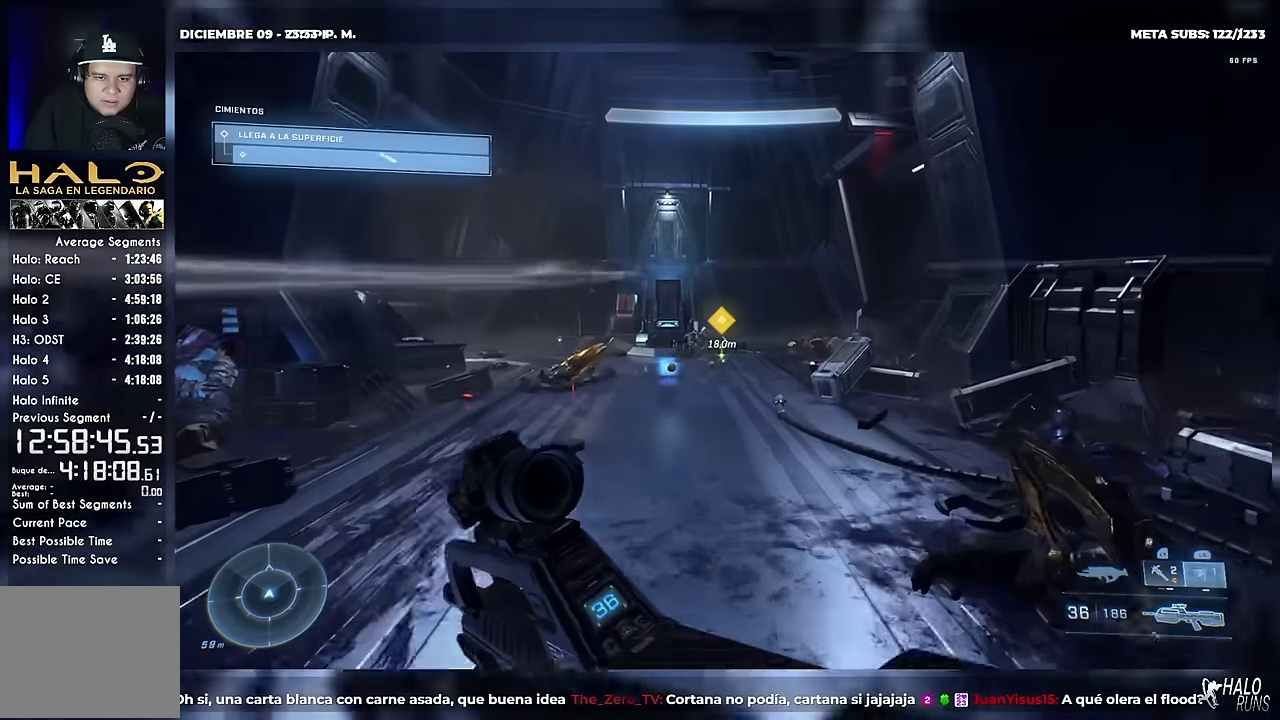
{"buttons": [], "left_stick": "up", "events": [[217, "L1", "down"], [384, "L1", "up"]]}
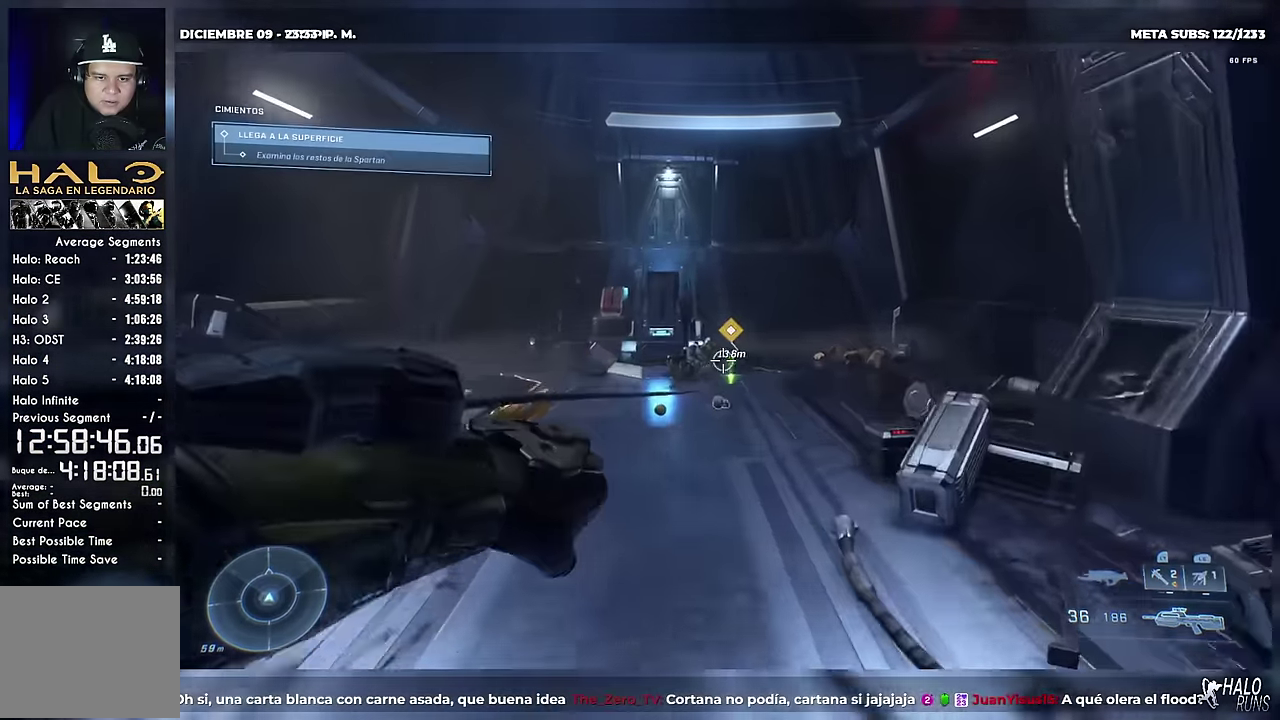
{"buttons": [], "left_stick": "up", "events": []}
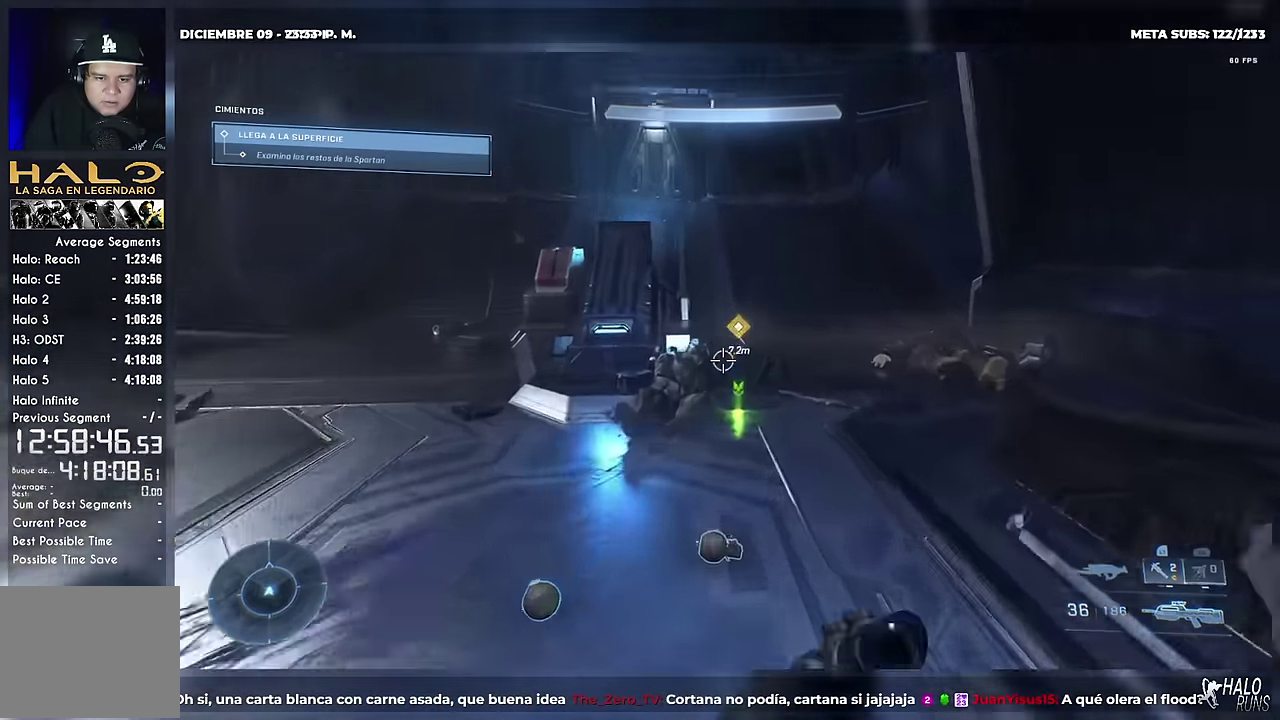
{"buttons": ["R1"], "left_stick": "up", "events": [[100, "R1", "down"]]}
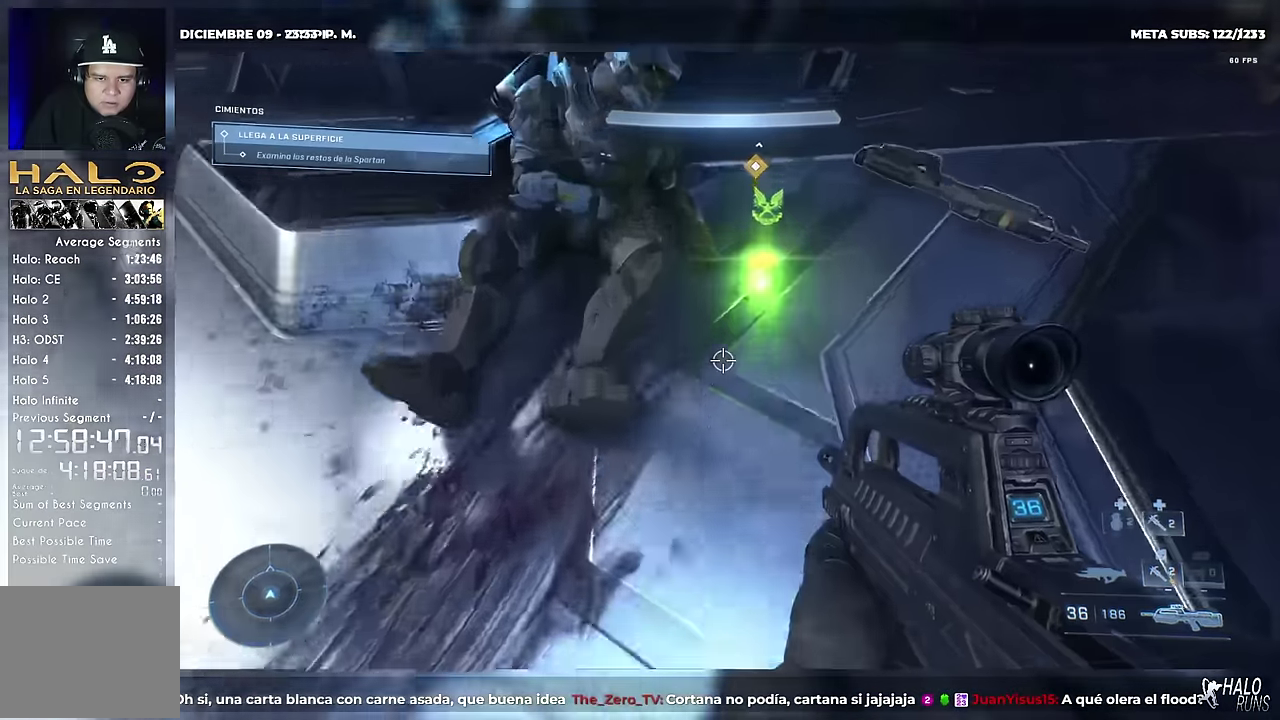
{"buttons": ["R1"], "left_stick": "center", "events": [[83, "left_stick", "center"]]}
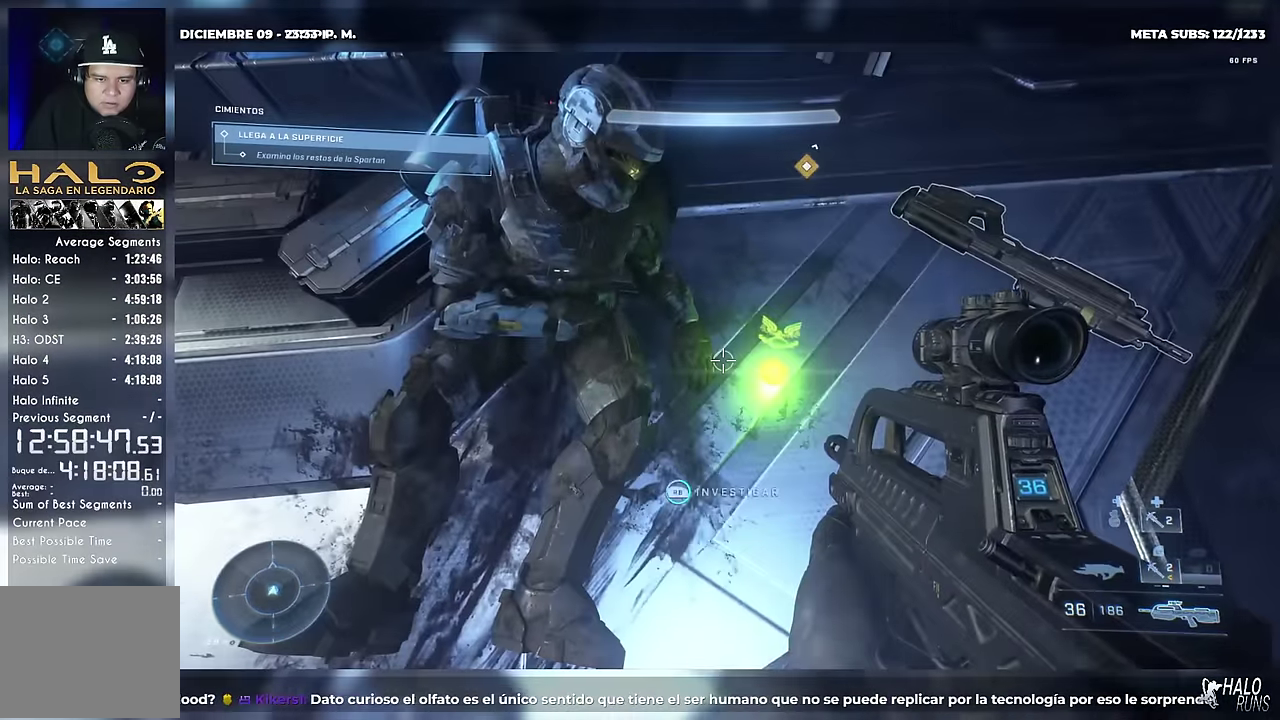
{"buttons": ["START"], "left_stick": "center"}
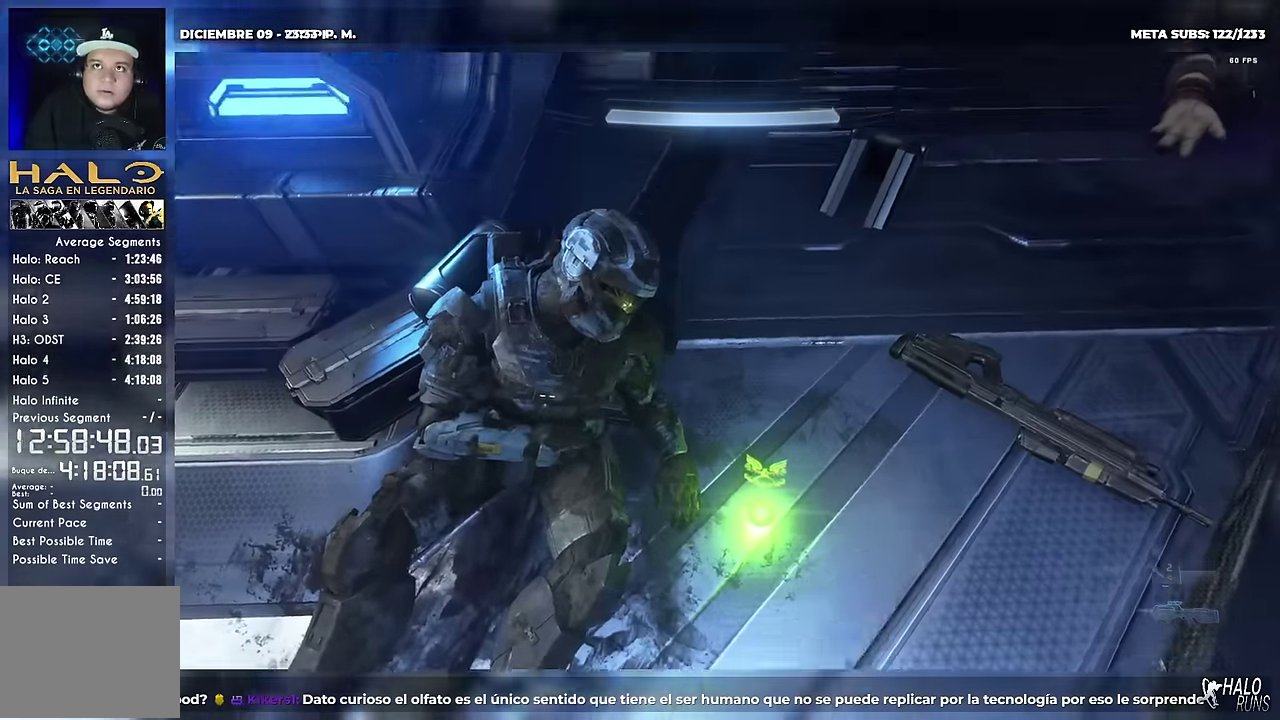
{"buttons": [], "left_stick": "center", "events": [[33, "START", "up"]]}